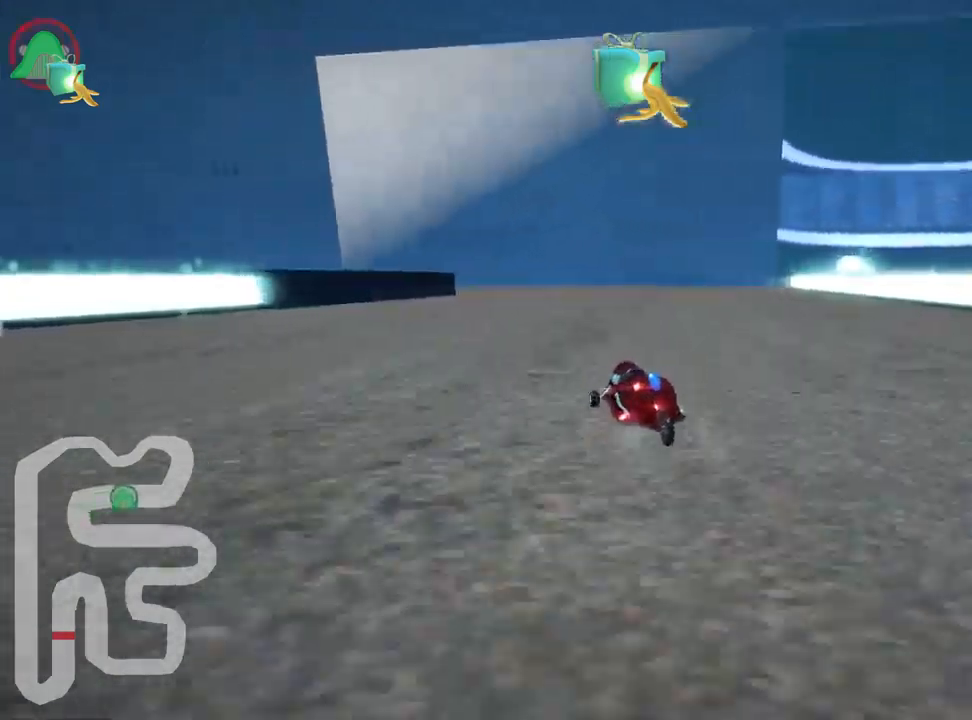
Gameplay with keyboard; each line is a JSON object with the keys held at the frame after it. "events" lists presses ("down") and releases ("up") of "down", "fire", "flag", "left", "look", "nitro", "right", "skid" and "up" between this image and that frame as [ms after this image, input, new state], when the widget could be followed in between. No other keys are recorded. Mouse input is not recorded. Key names are as the overlay labels them; some are game actions (e.g. jump) rather than physical keys. Not read: other_keys.
{"keys": ["left", "skid", "up"], "events": [[284, "right", "up"], [317, "left", "down"]]}
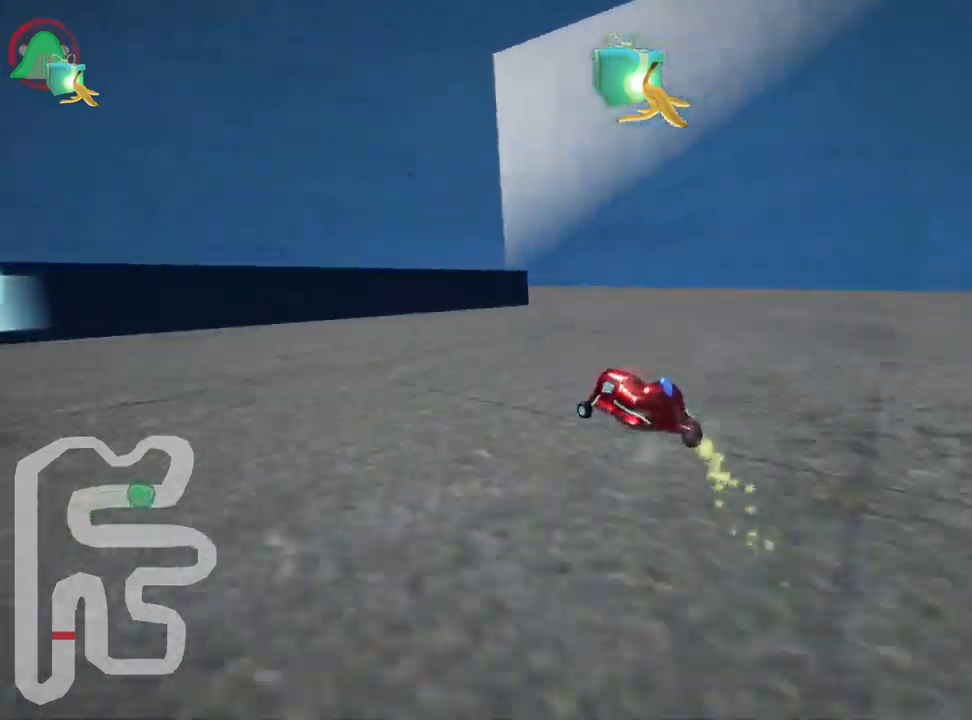
{"keys": ["left", "skid", "up"], "events": [[34, "left", "up"], [167, "left", "down"]]}
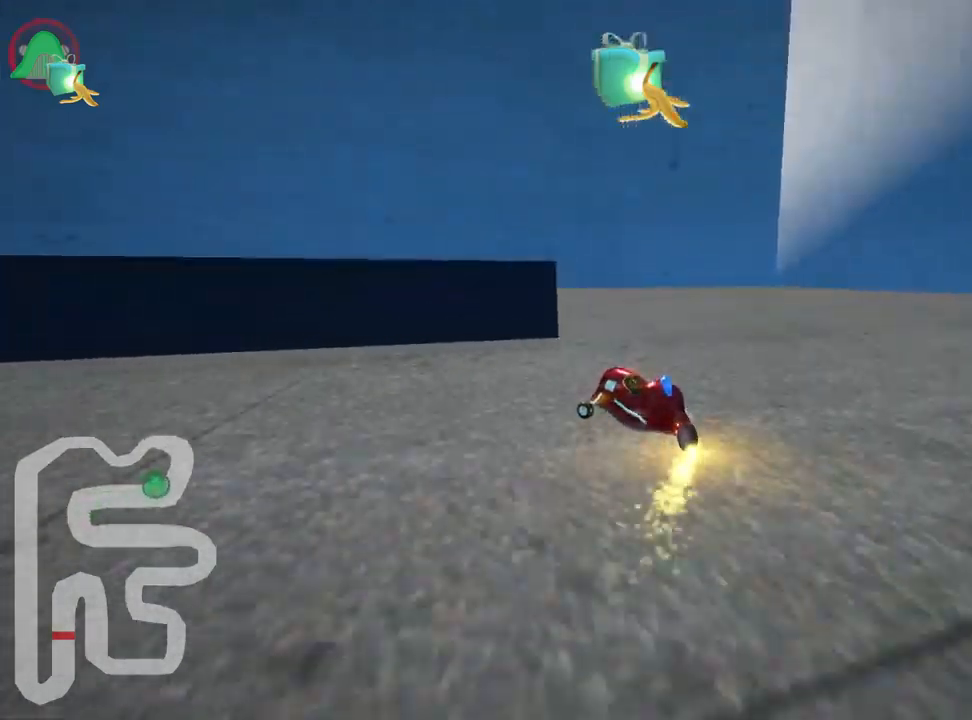
{"keys": ["left", "nitro", "skid", "up"], "events": [[317, "nitro", "down"]]}
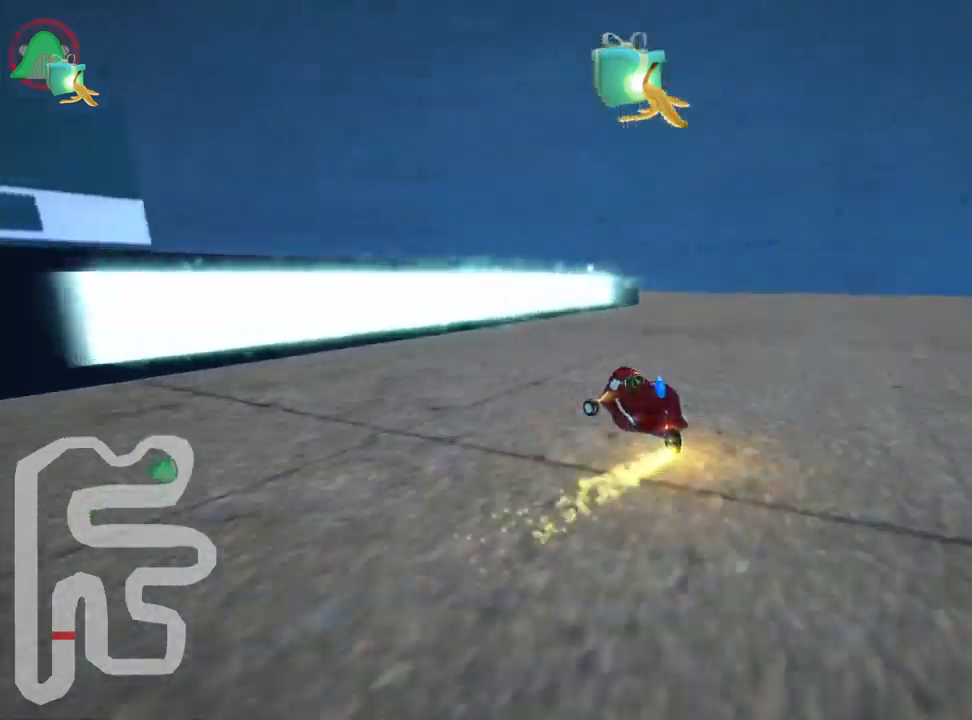
{"keys": ["left", "up"], "events": [[100, "nitro", "up"], [334, "skid", "up"]]}
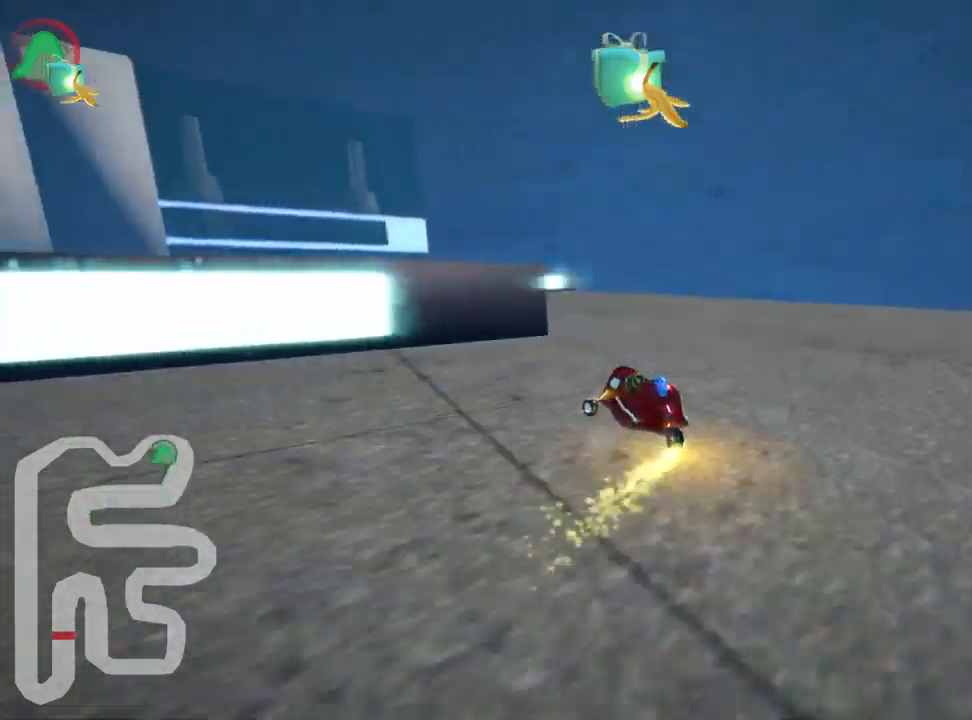
{"keys": ["left", "up"], "events": []}
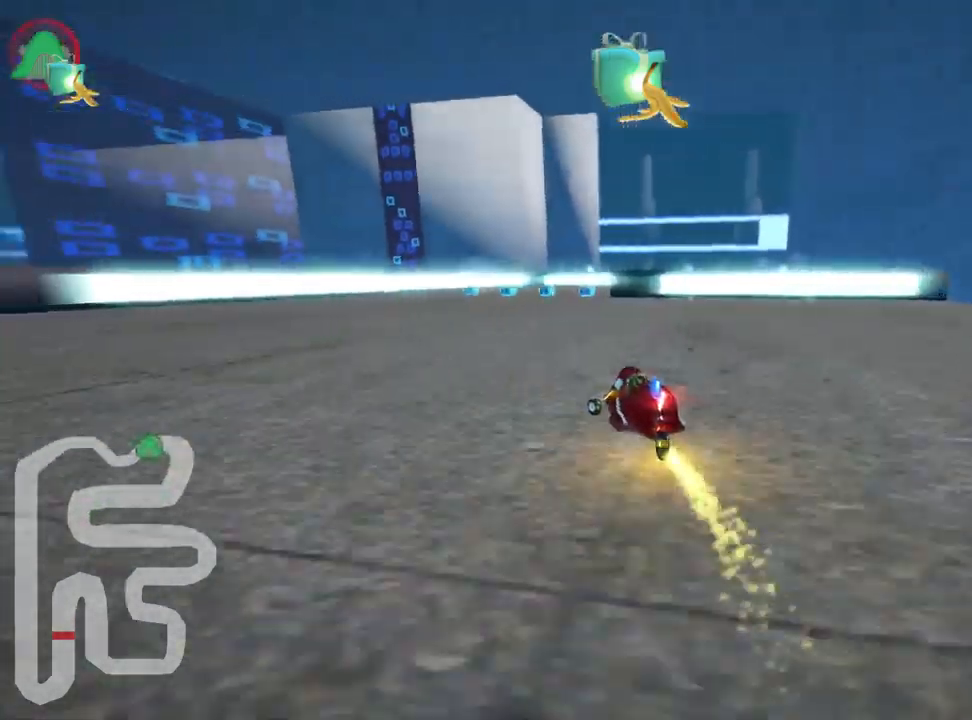
{"keys": ["skid", "up"], "events": [[17, "left", "up"], [134, "skid", "down"], [150, "right", "down"], [284, "right", "up"], [334, "left", "down"], [467, "left", "up"]]}
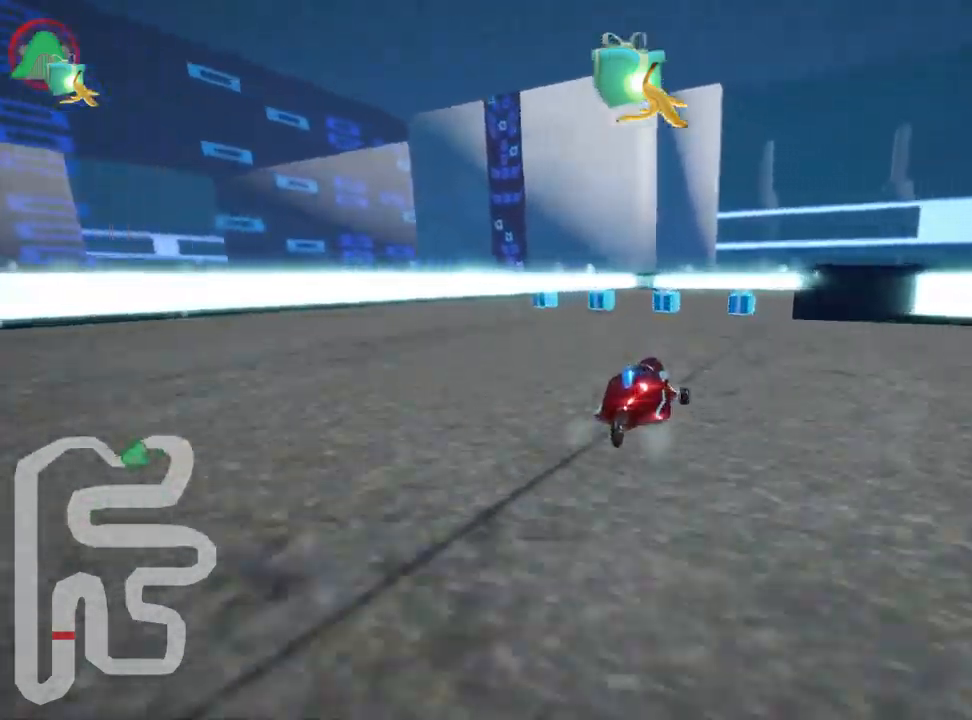
{"keys": ["right", "skid", "up"], "events": [[67, "right", "down"]]}
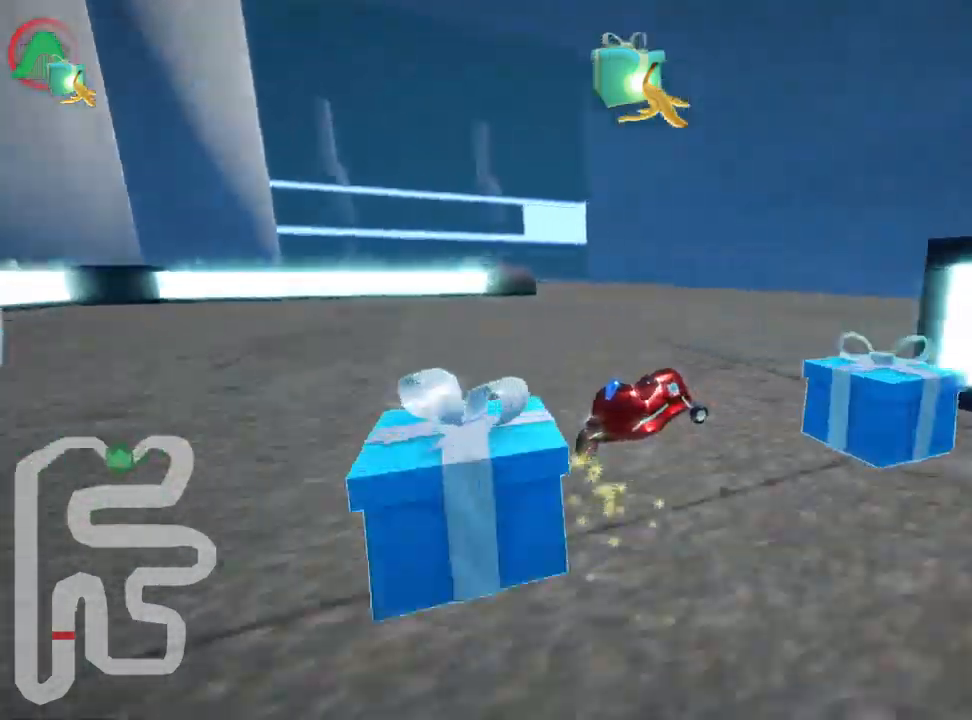
{"keys": ["left", "skid", "up"], "events": [[34, "left", "down"], [117, "right", "up"]]}
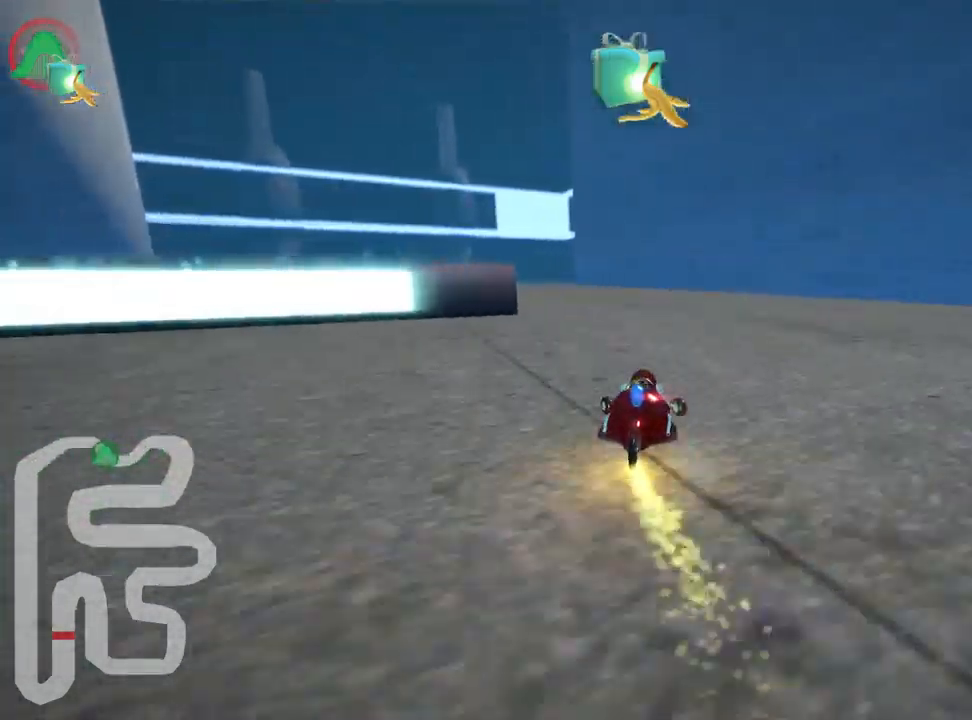
{"keys": ["left", "up"], "events": [[134, "skid", "up"]]}
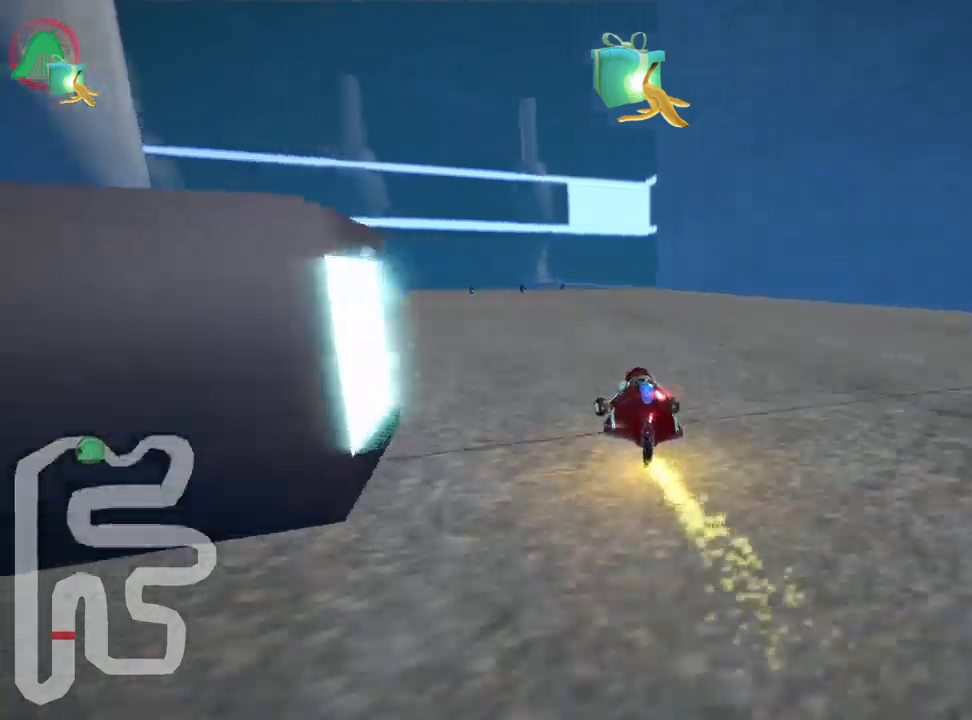
{"keys": ["right", "up"], "events": [[233, "left", "up"], [450, "right", "down"]]}
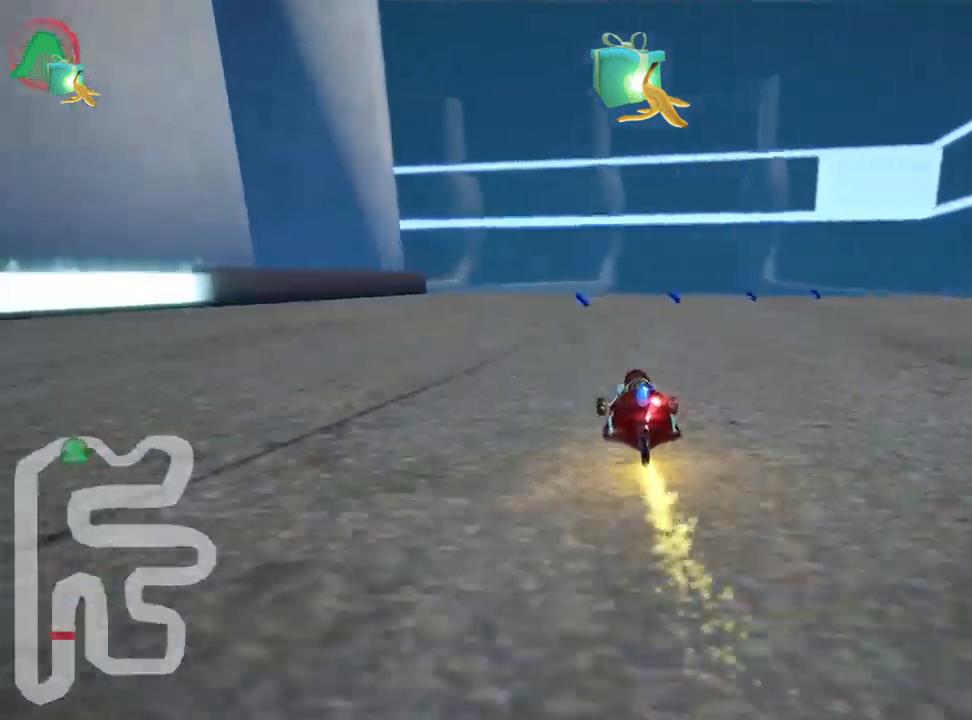
{"keys": ["left", "right", "skid", "up"], "events": [[16, "right", "up"], [116, "left", "down"], [133, "skid", "down"], [466, "right", "down"]]}
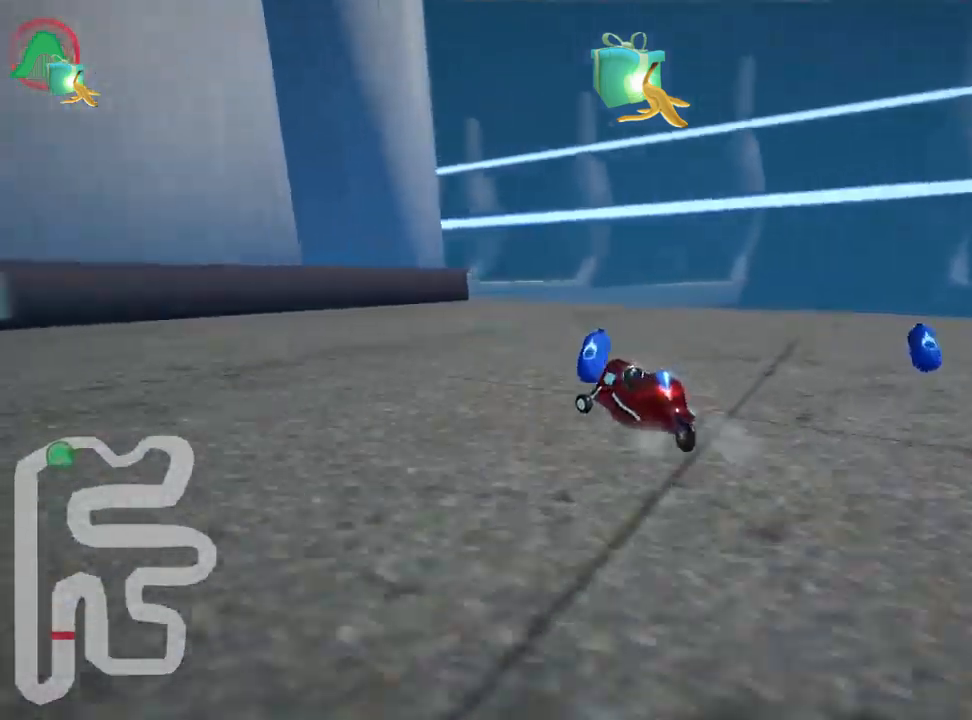
{"keys": ["skid", "up"], "events": [[16, "left", "up"], [183, "left", "down"], [266, "nitro", "down"], [366, "right", "up"], [433, "nitro", "up"], [500, "left", "up"]]}
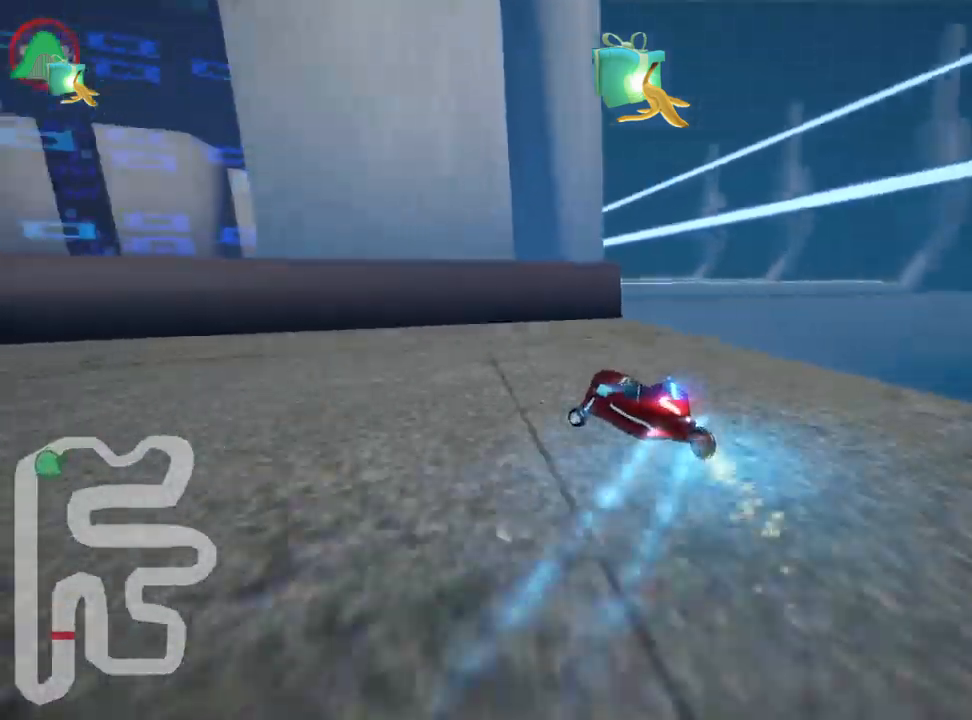
{"keys": ["right", "skid", "up"], "events": [[33, "right", "down"]]}
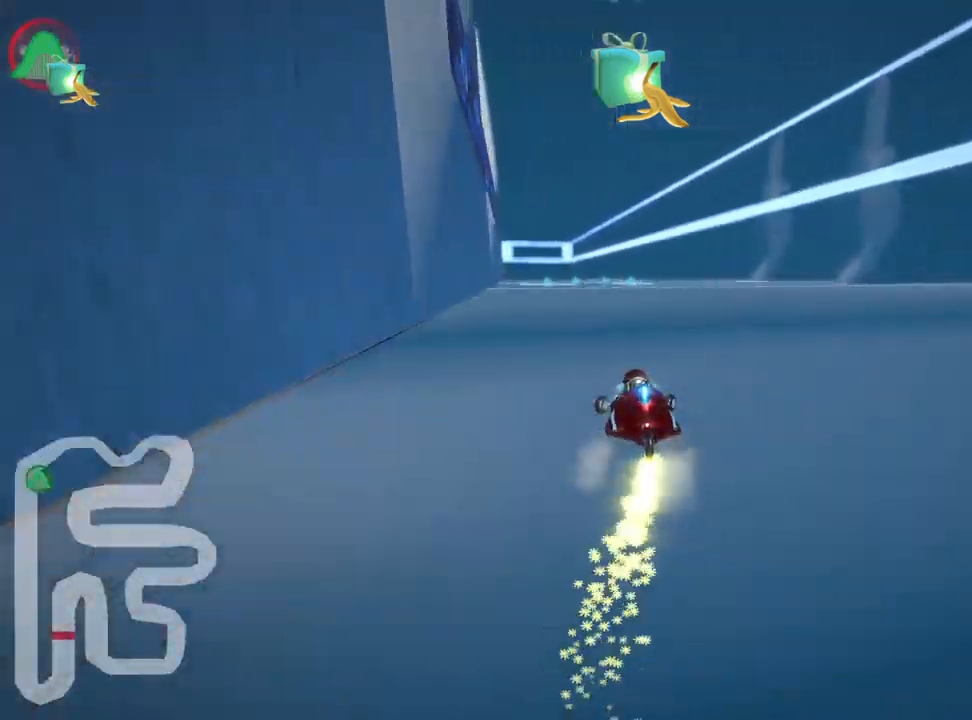
{"keys": ["right", "skid", "up"], "events": []}
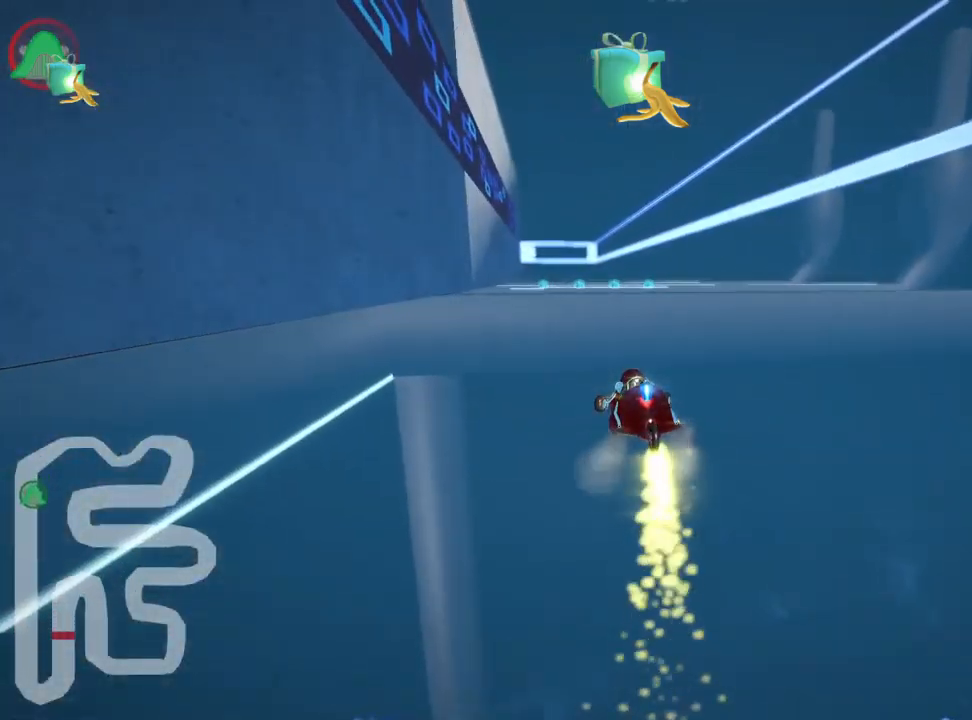
{"keys": ["right", "skid", "up"], "events": []}
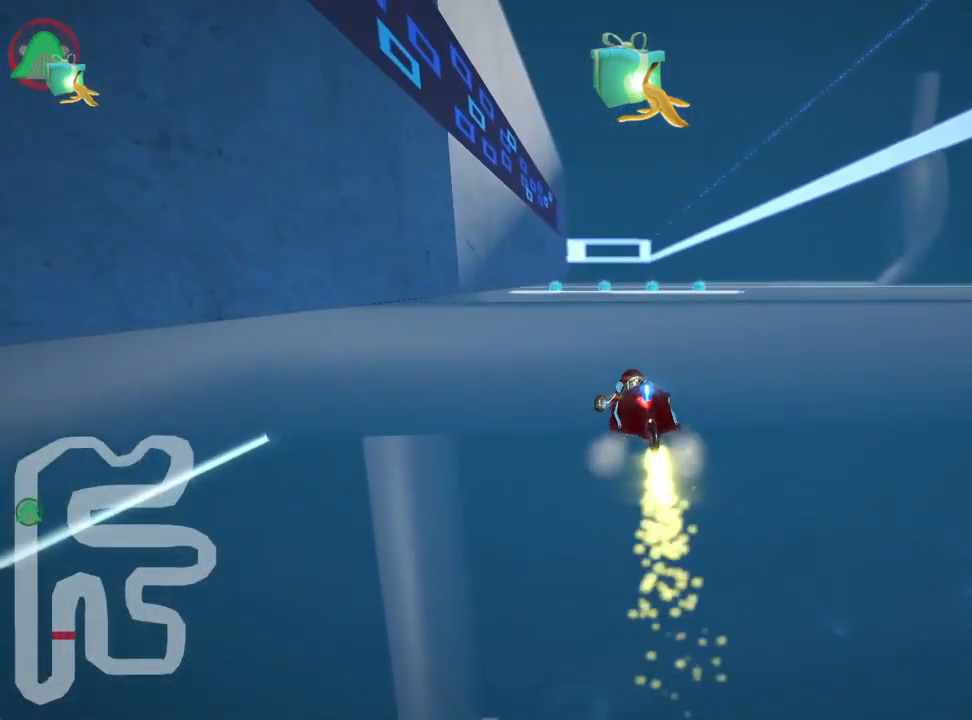
{"keys": ["nitro", "up"], "events": [[250, "nitro", "down"], [333, "skid", "up"], [433, "right", "up"]]}
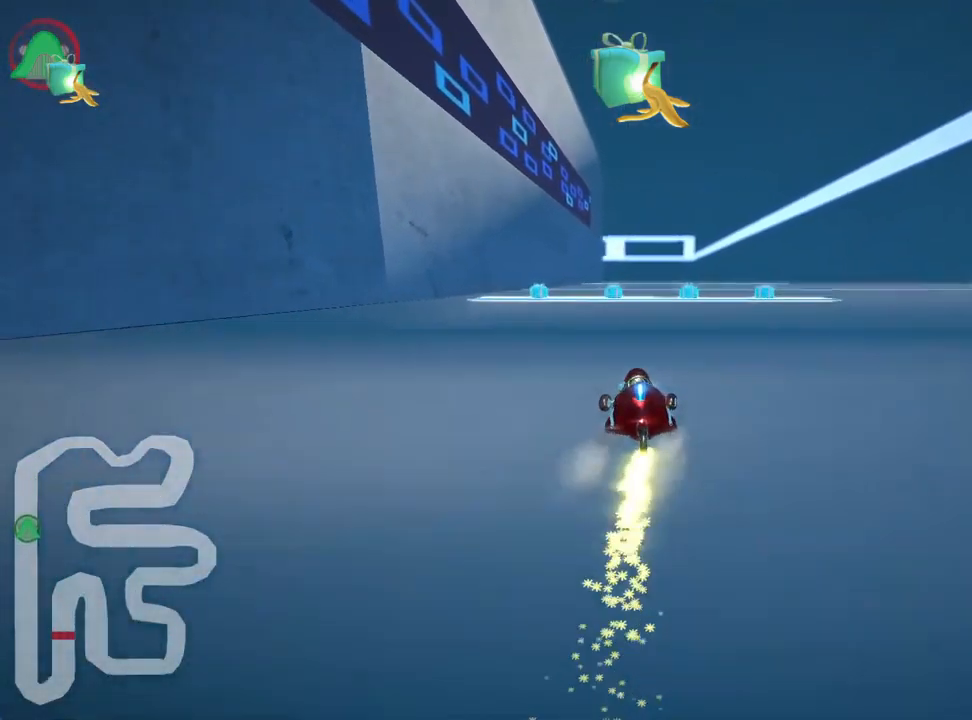
{"keys": ["right", "up"], "events": [[166, "nitro", "up"], [500, "right", "down"]]}
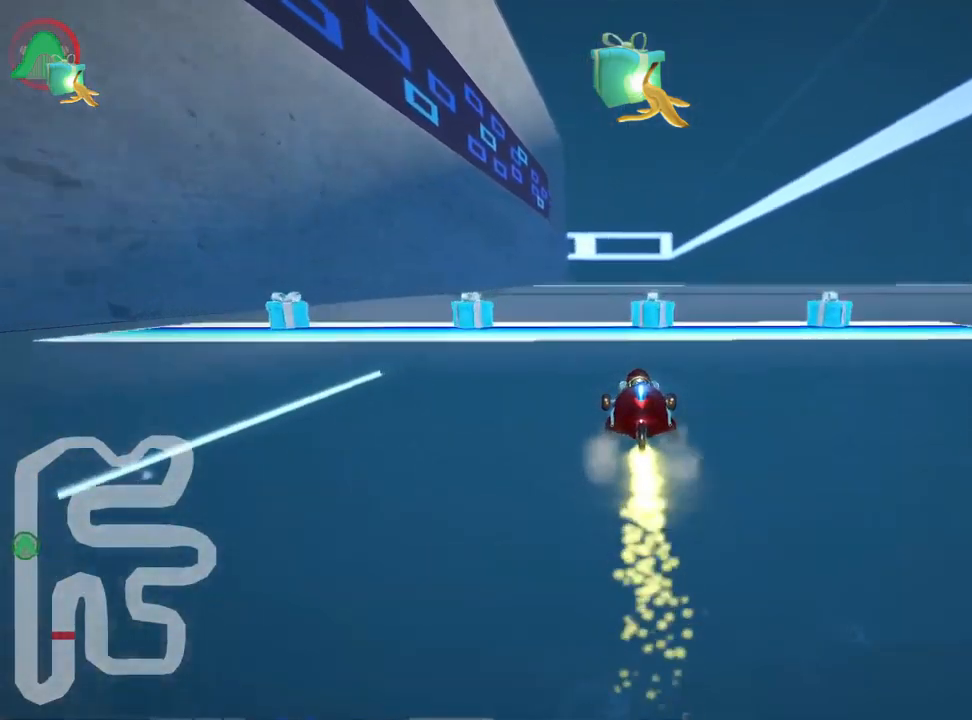
{"keys": ["left", "skid", "up"], "events": [[333, "right", "up"], [366, "left", "down"], [383, "skid", "down"]]}
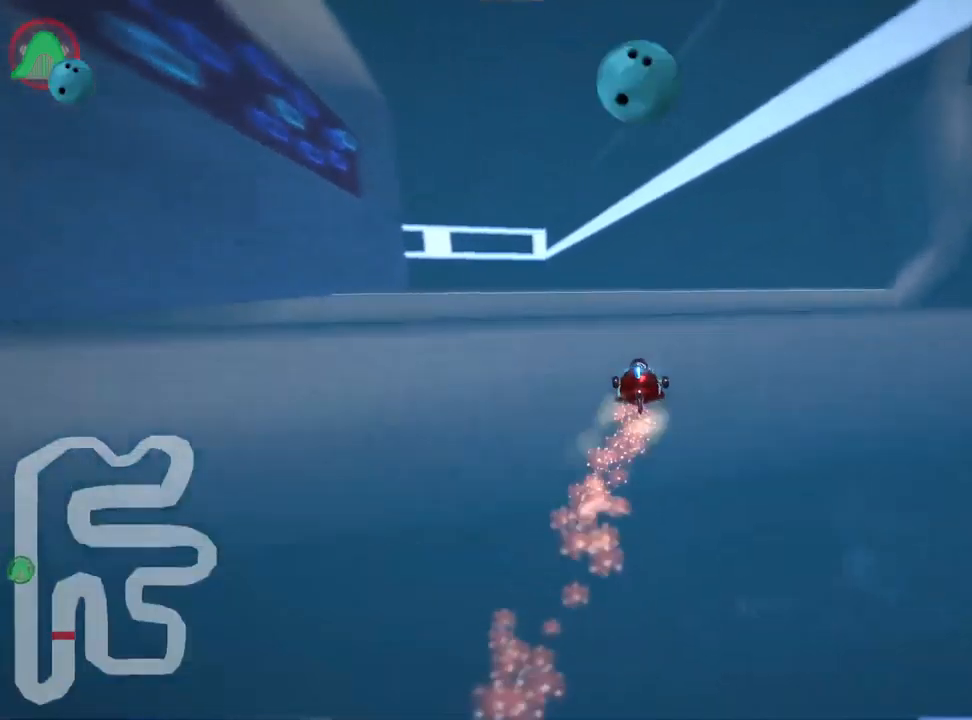
{"keys": ["right", "skid", "up"], "events": [[33, "left", "up"], [349, "right", "down"]]}
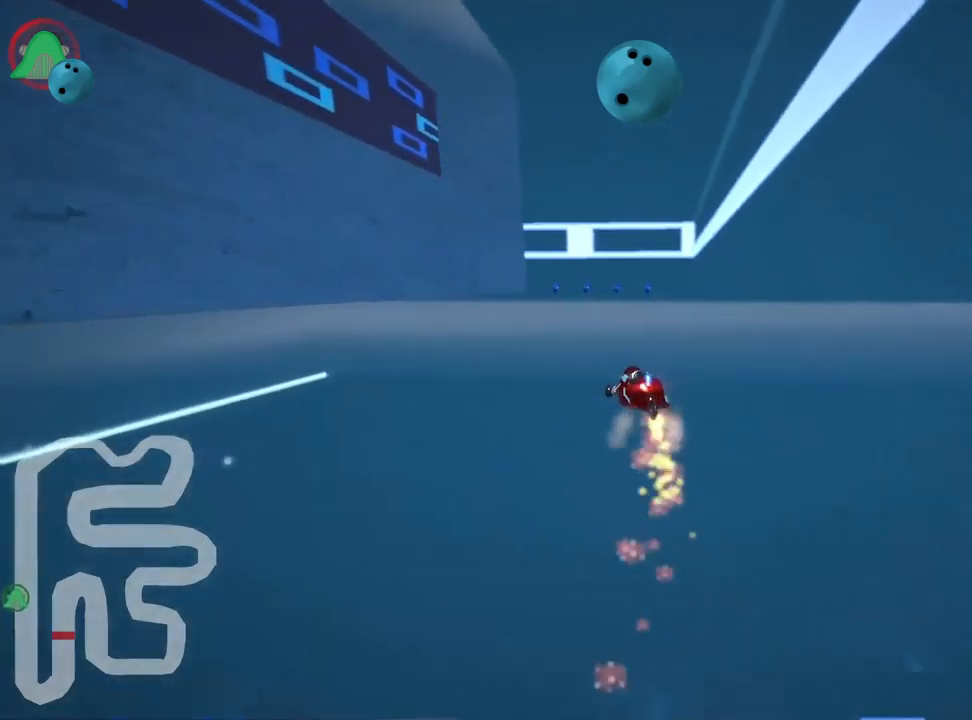
{"keys": ["skid", "up"], "events": [[367, "right", "up"]]}
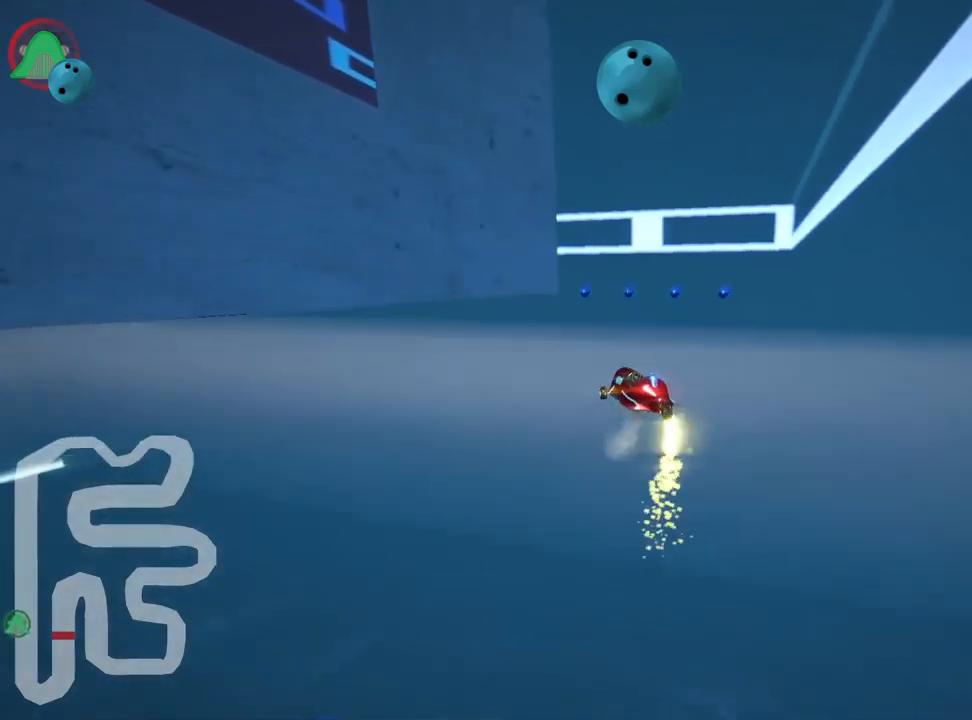
{"keys": ["right", "skid", "up"], "events": [[17, "right", "down"]]}
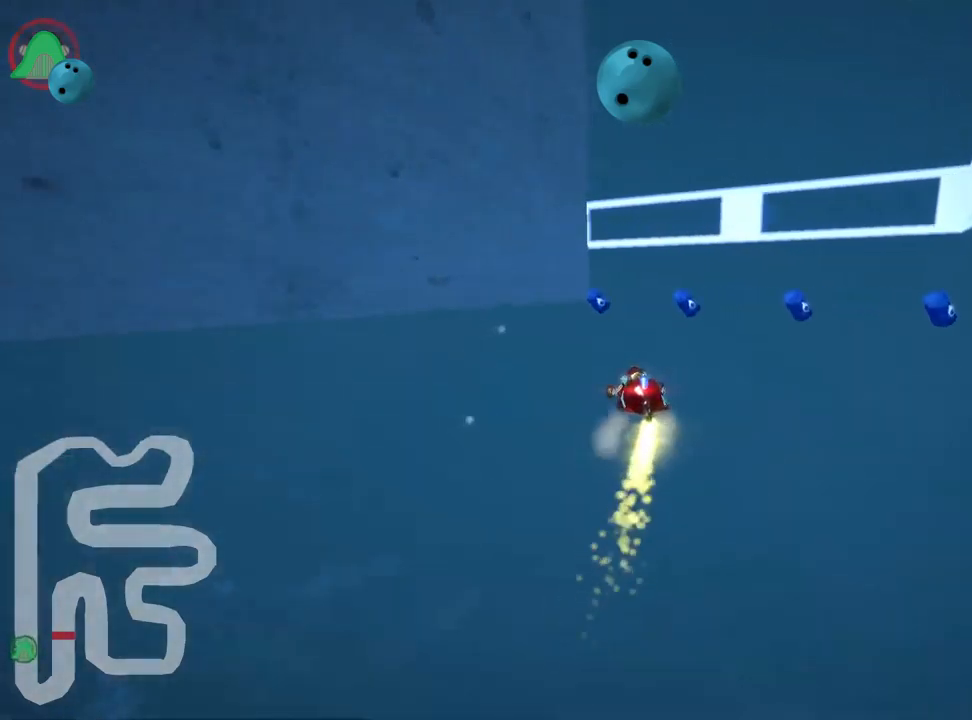
{"keys": ["left", "skid", "up"], "events": [[117, "left", "down"], [383, "right", "up"]]}
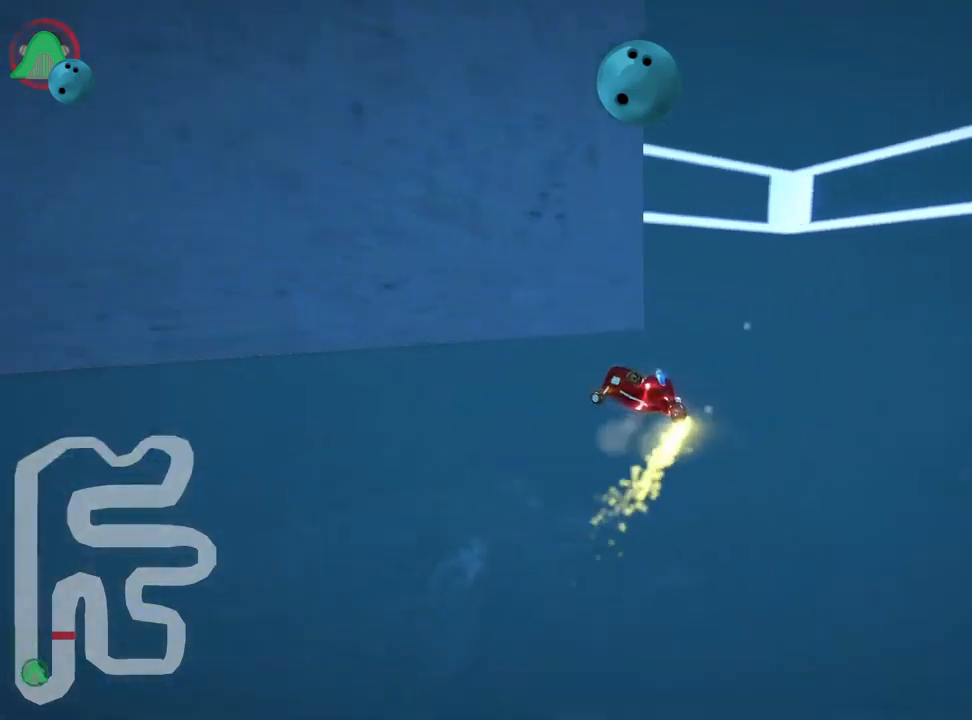
{"keys": ["left", "nitro", "up"], "events": [[17, "skid", "up"], [467, "nitro", "down"]]}
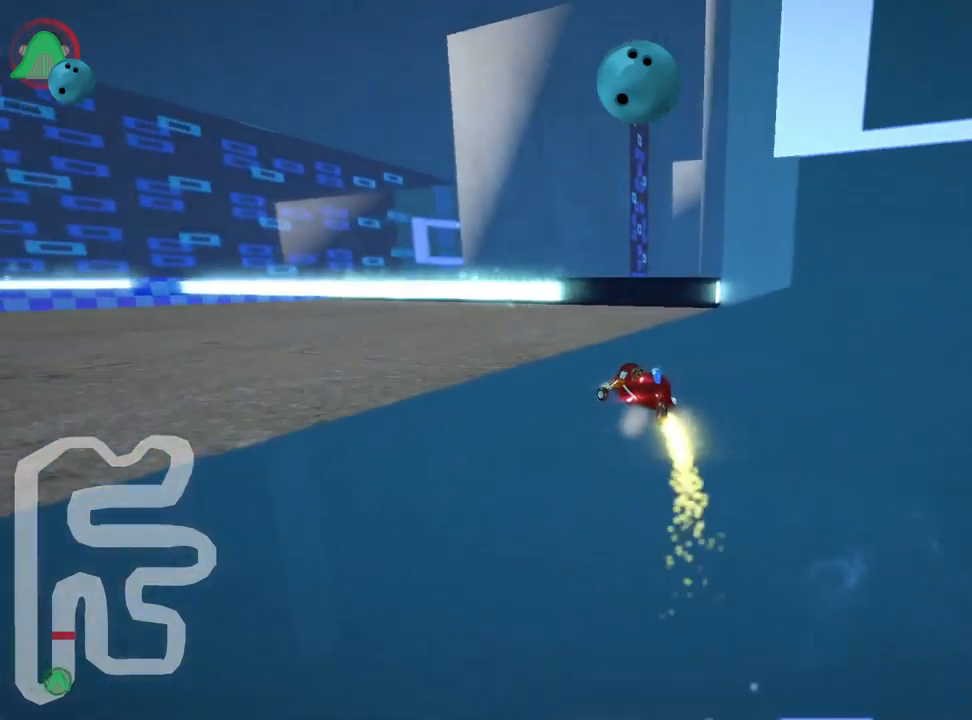
{"keys": ["left", "nitro", "up"], "events": [[150, "skid", "down"], [300, "fire", "down"], [467, "fire", "up"], [483, "skid", "up"]]}
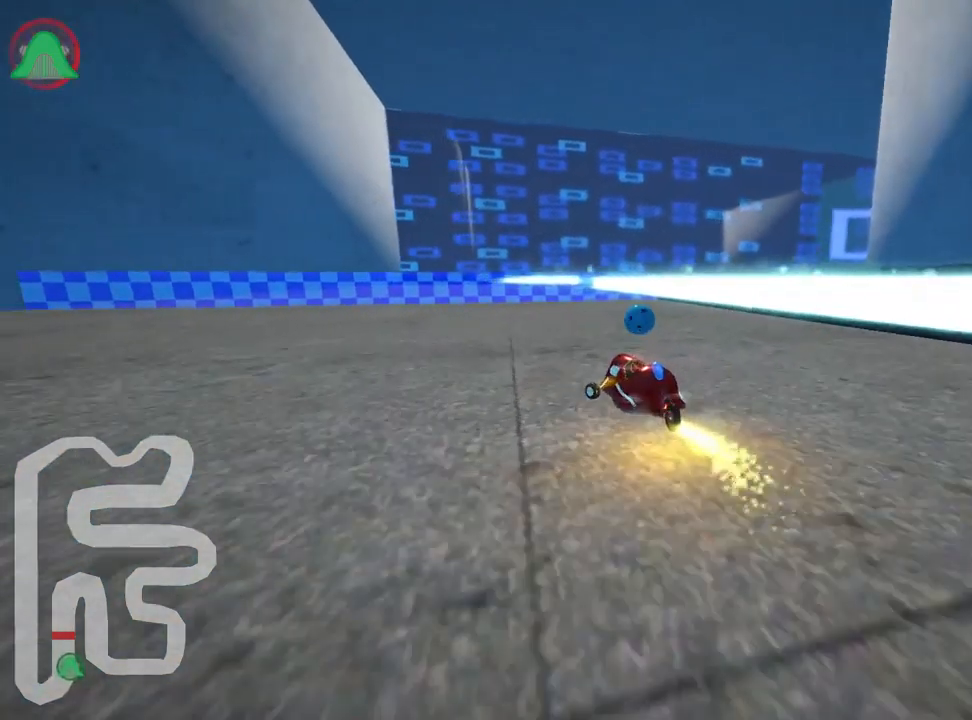
{"keys": ["right", "skid", "up"], "events": [[117, "nitro", "up"], [233, "left", "up"], [300, "skid", "down"], [333, "right", "down"]]}
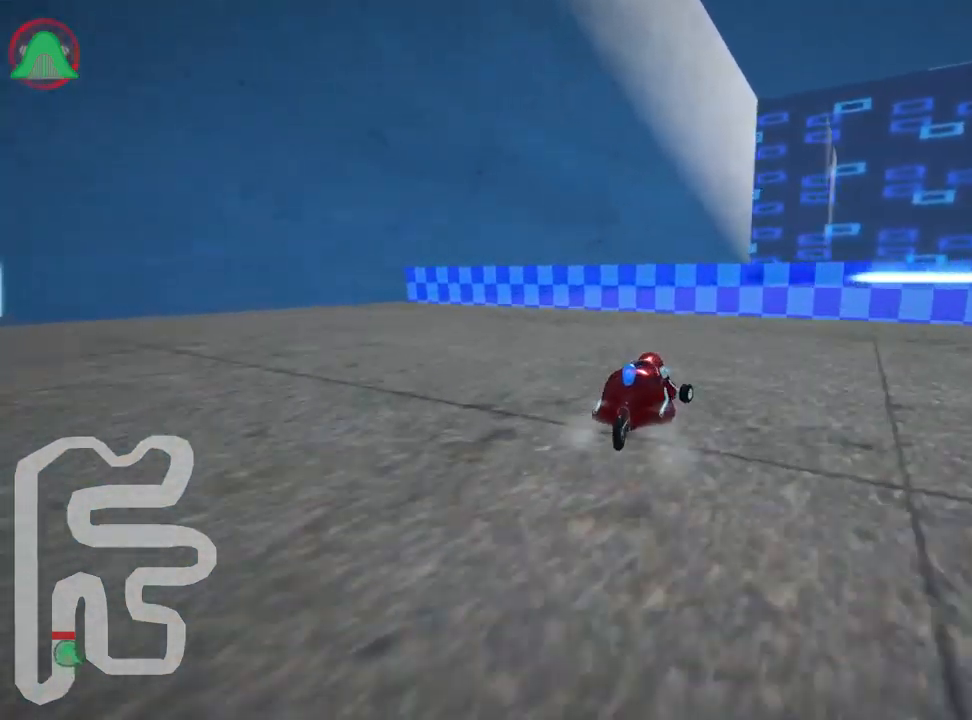
{"keys": ["nitro", "skid", "up"], "events": [[133, "right", "up"], [150, "left", "down"], [350, "nitro", "down"], [400, "left", "up"]]}
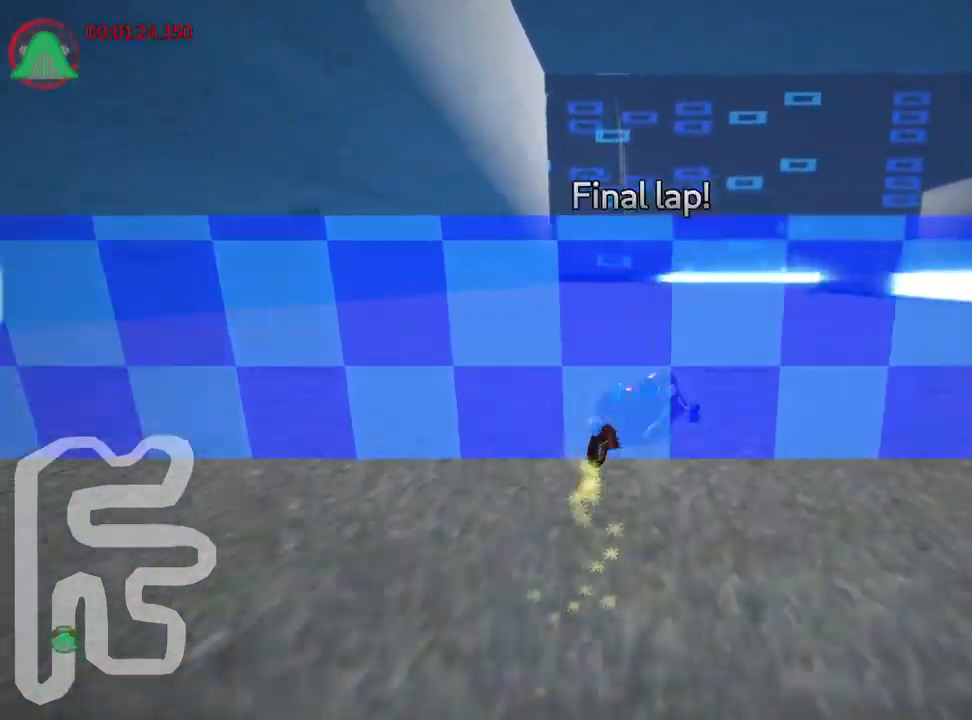
{"keys": ["skid", "up"], "events": [[117, "nitro", "up"]]}
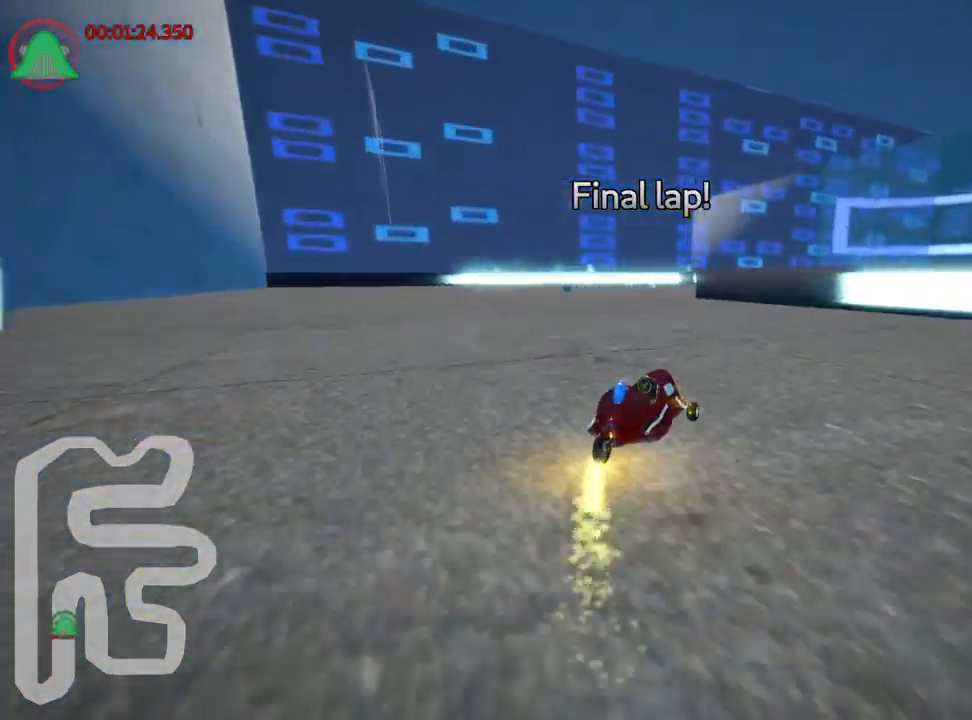
{"keys": ["right", "skid", "up"], "events": [[283, "right", "down"]]}
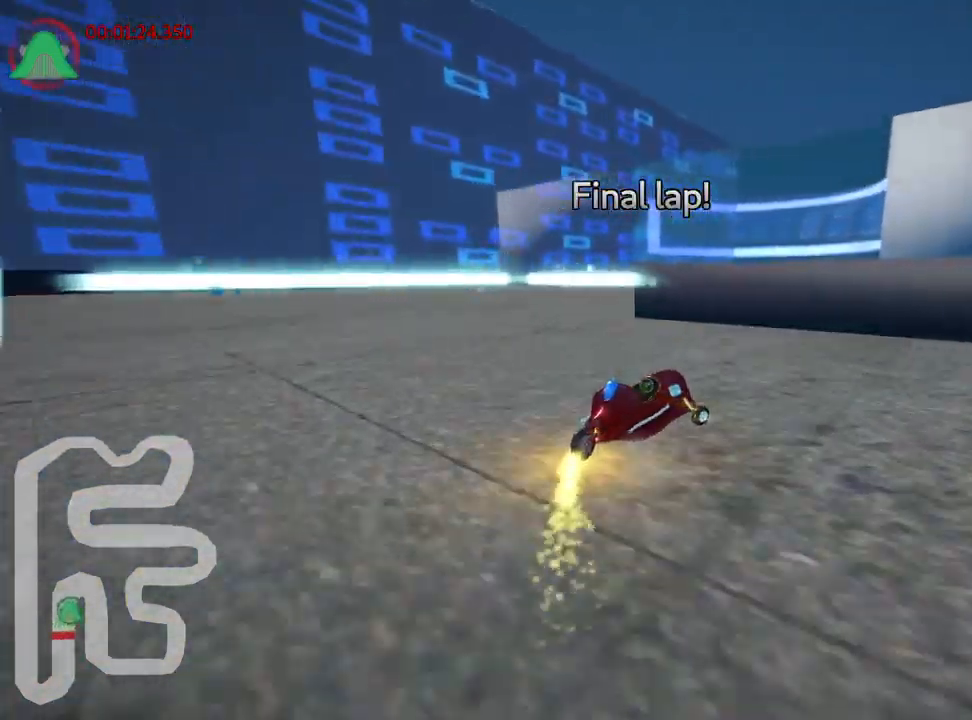
{"keys": ["right", "up"], "events": [[284, "skid", "up"]]}
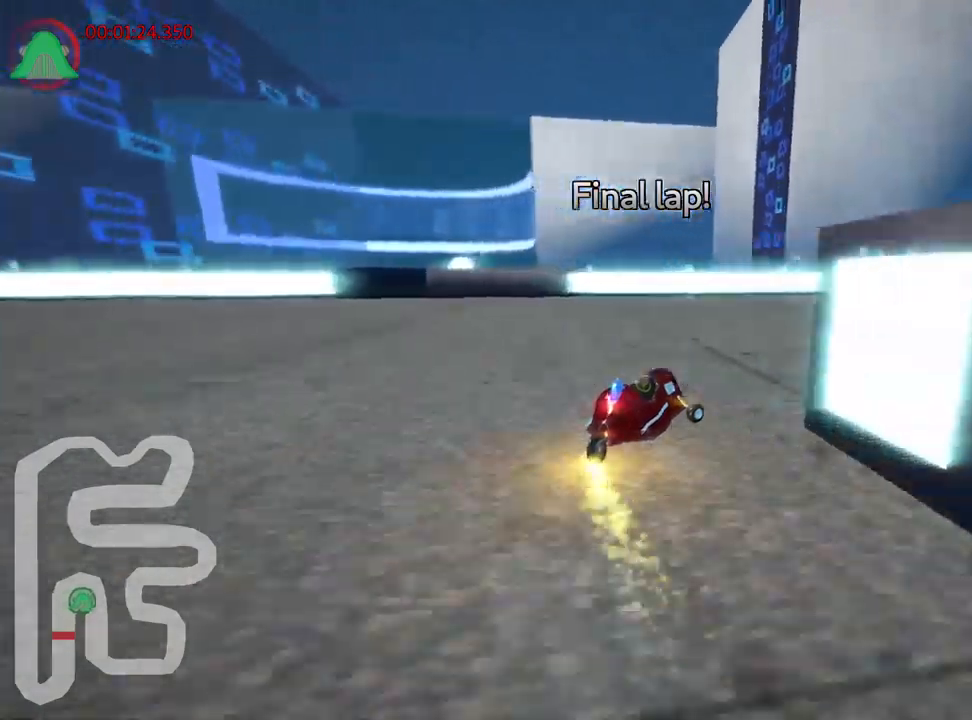
{"keys": ["right", "up"], "events": []}